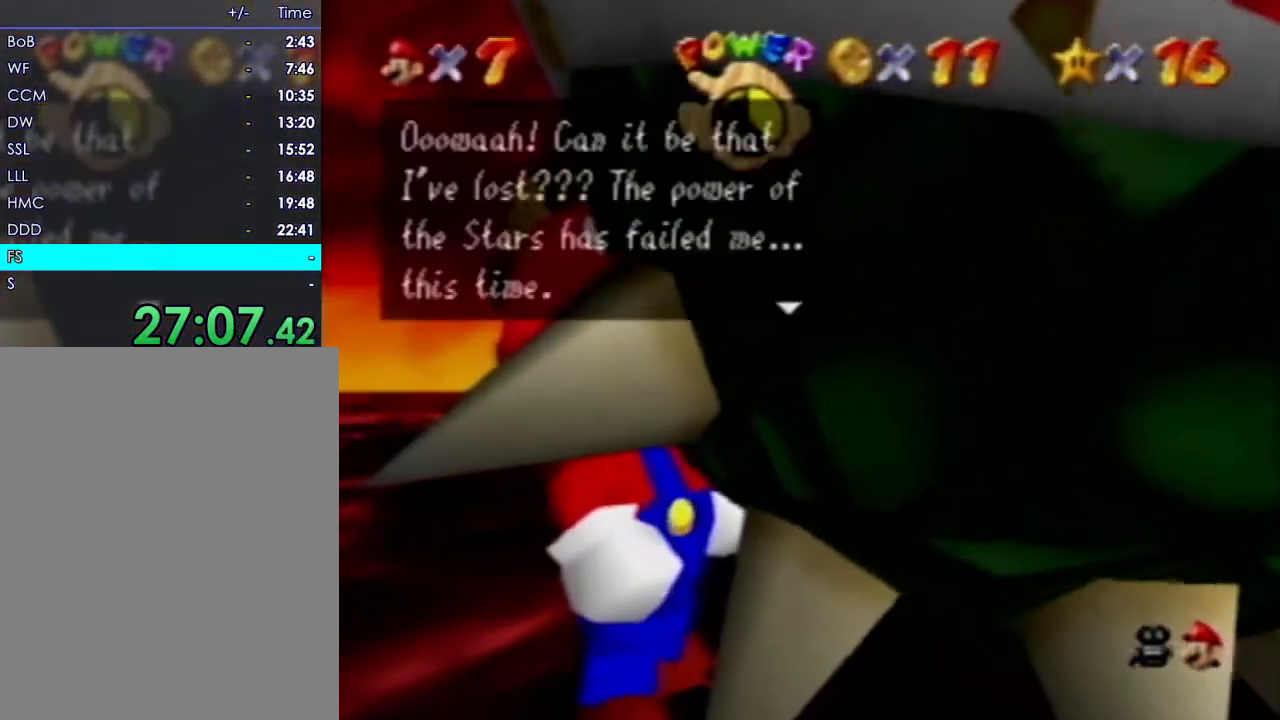
Gameplay with a controller (Nintendo layout); each line is a JSON object with the inputs held at the frame after it (dt_ms = milliseconds from this image to that frame). "events" lists button and stick changes between this image and that frame as [ms after this image, input, new state], when the widget could be followed in between. Not read: A B L3 R3 START Z.
{"dt_ms": 500, "buttons": [], "left_stick": "center", "events": []}
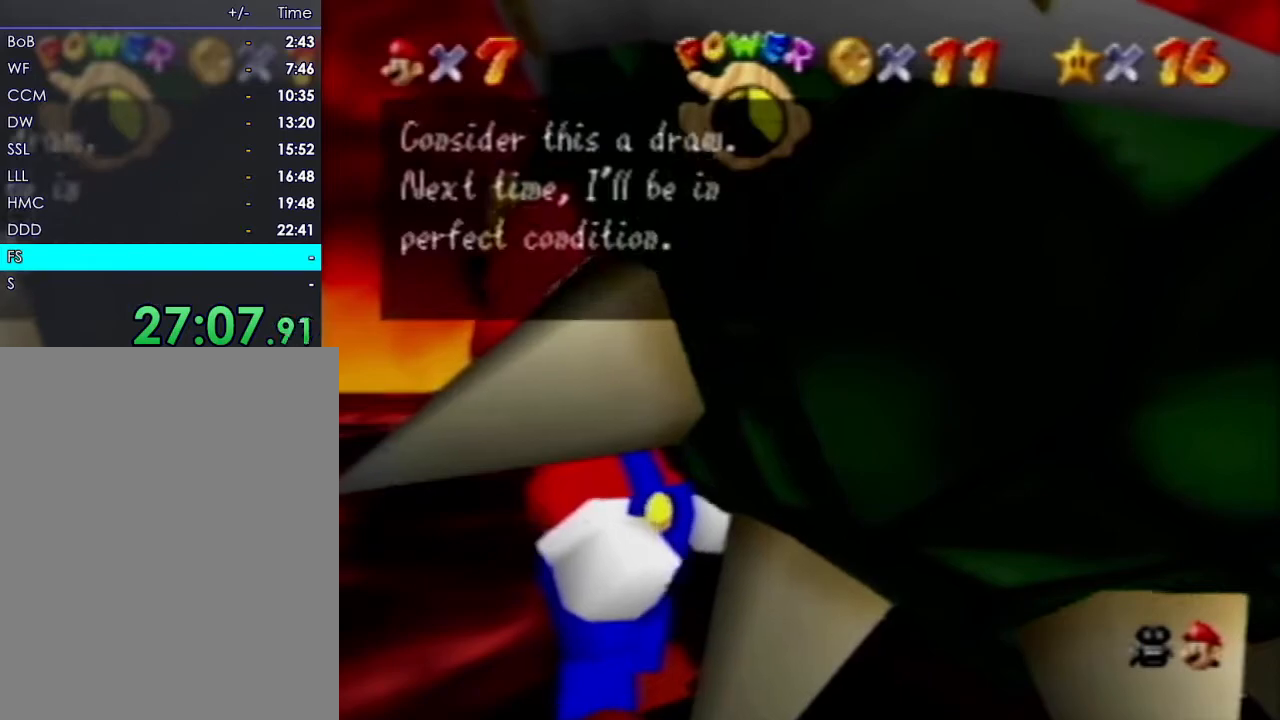
{"dt_ms": 500, "buttons": [], "left_stick": "center", "events": []}
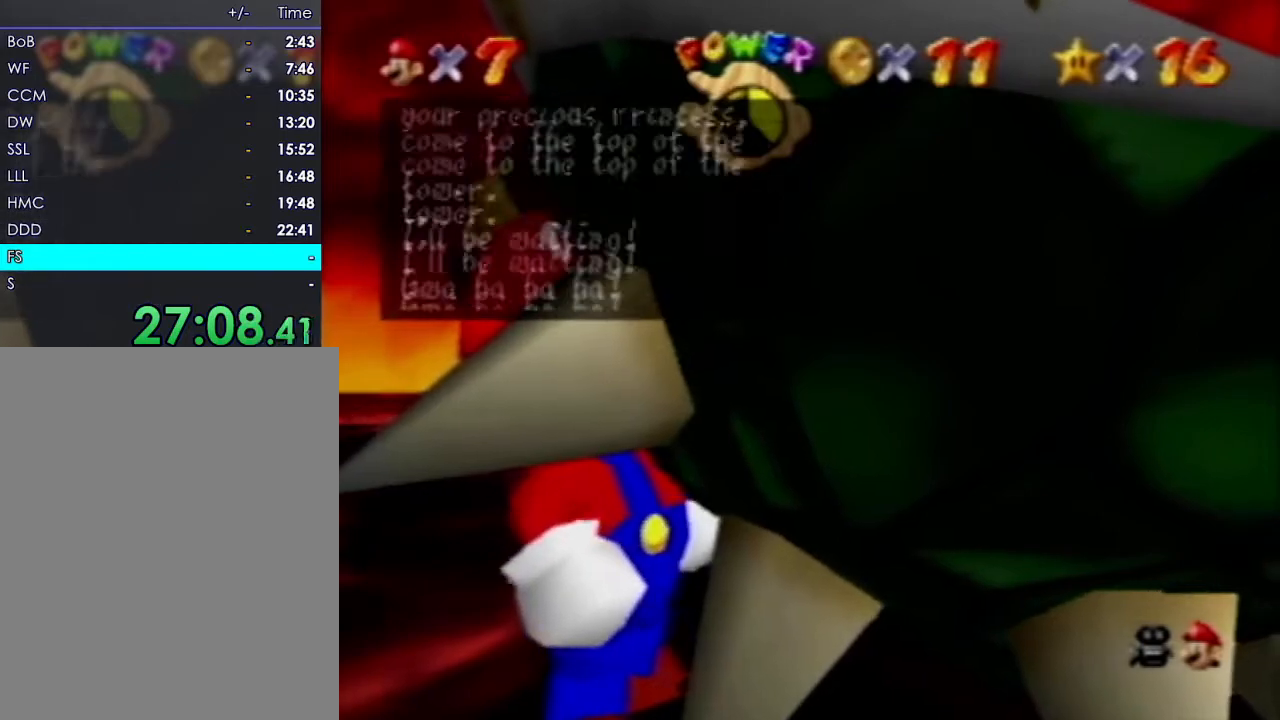
{"dt_ms": 500, "buttons": [], "left_stick": "center", "events": []}
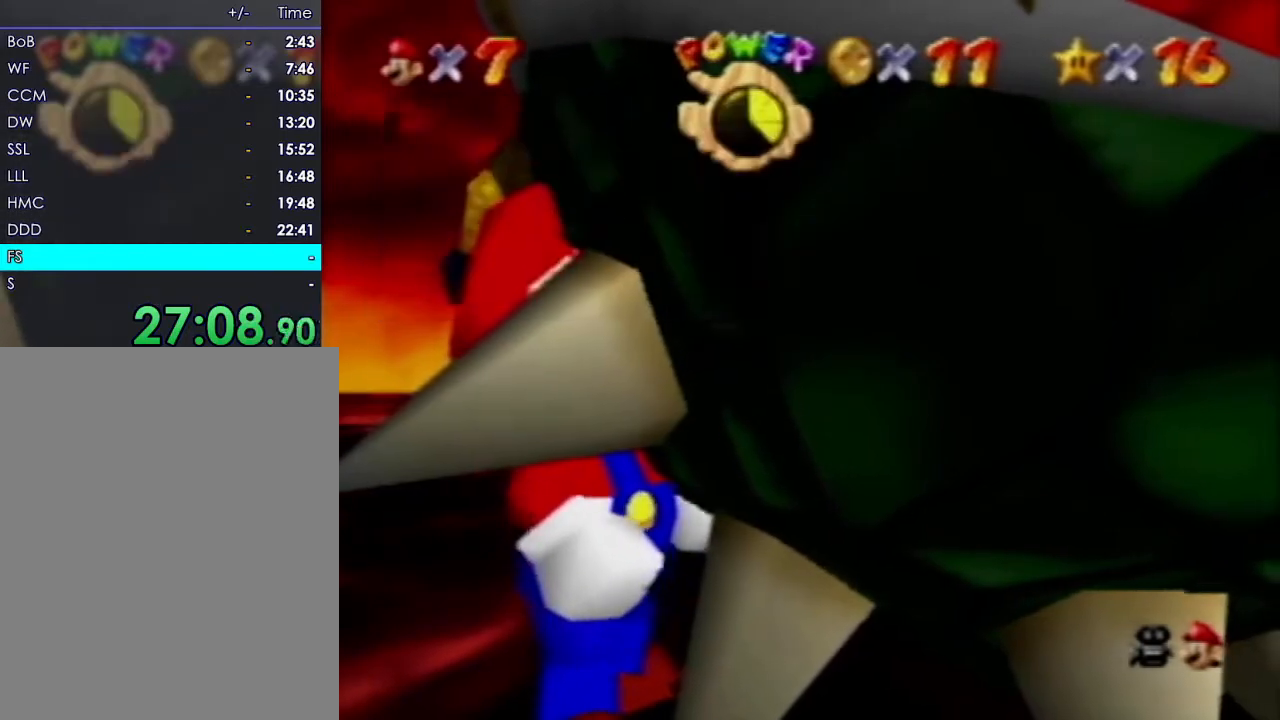
{"dt_ms": 500, "buttons": [], "left_stick": "center", "events": [[350, "C_UP", "down"], [467, "C_UP", "up"]]}
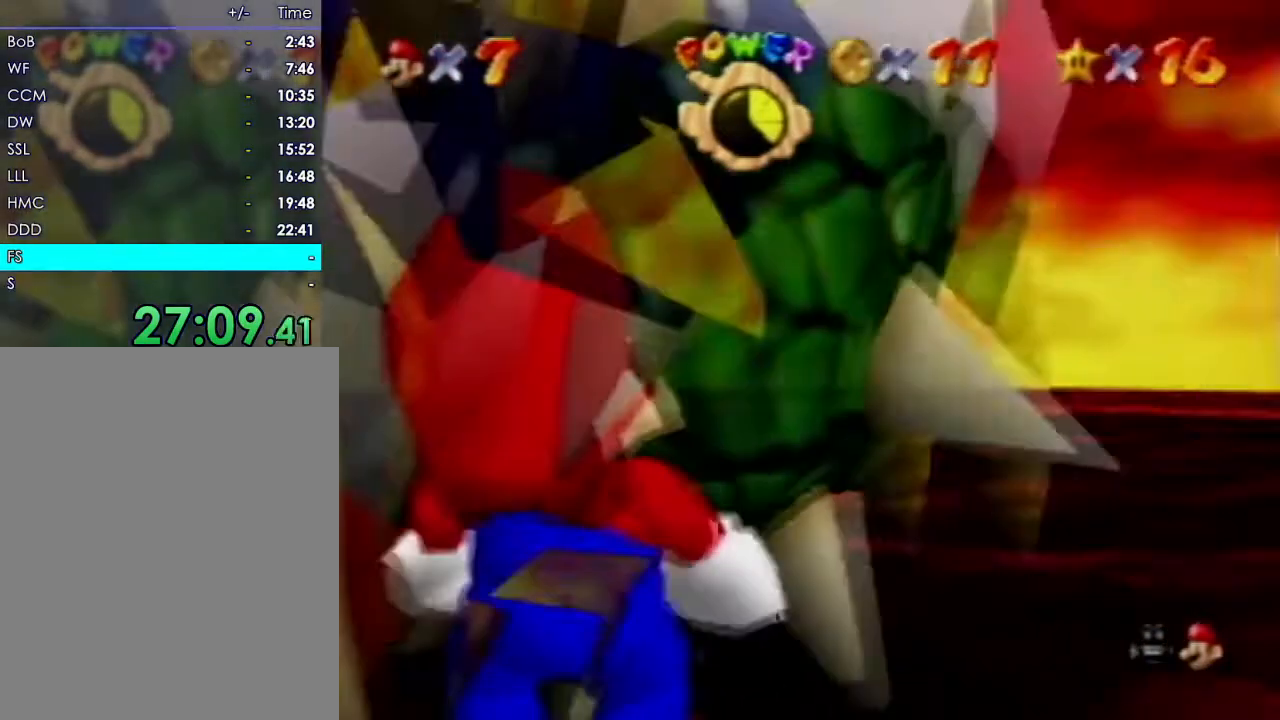
{"dt_ms": 500, "buttons": [], "left_stick": "center", "events": []}
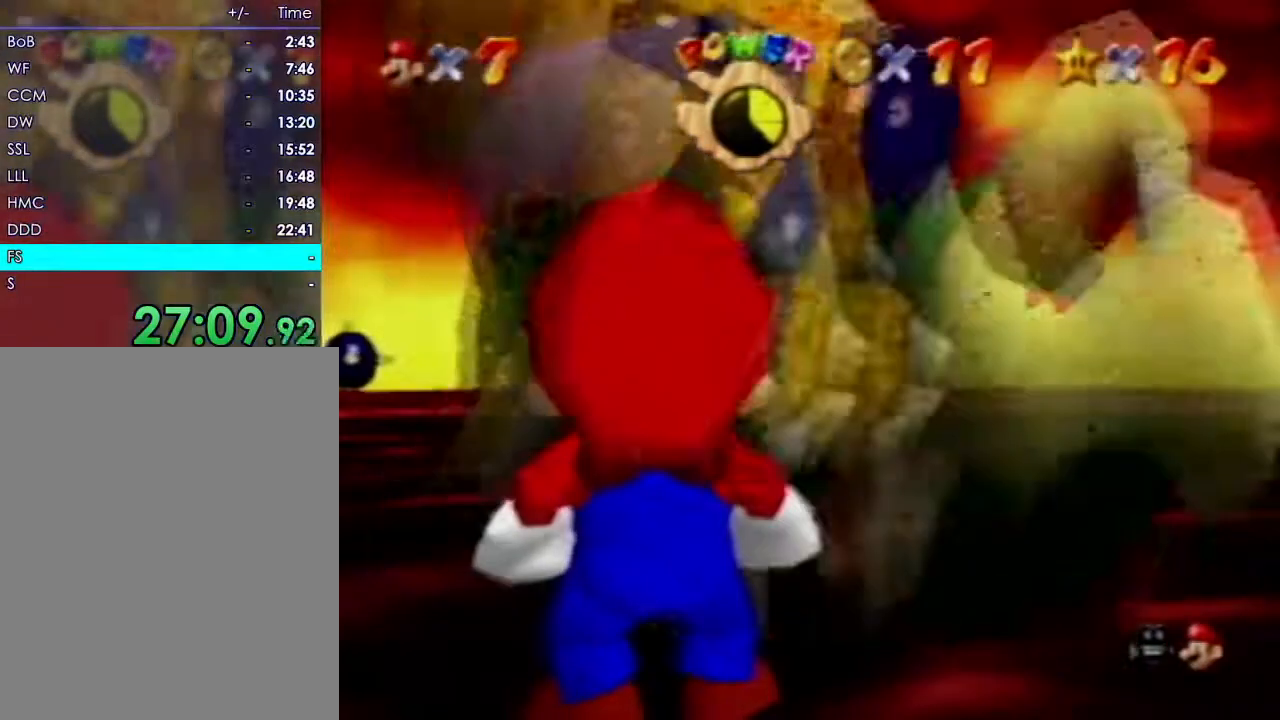
{"dt_ms": 1000, "buttons": [], "left_stick": "center", "events": [[483, "R1", "down"], [583, "R1", "up"], [650, "R1", "down"], [783, "R1", "up"]]}
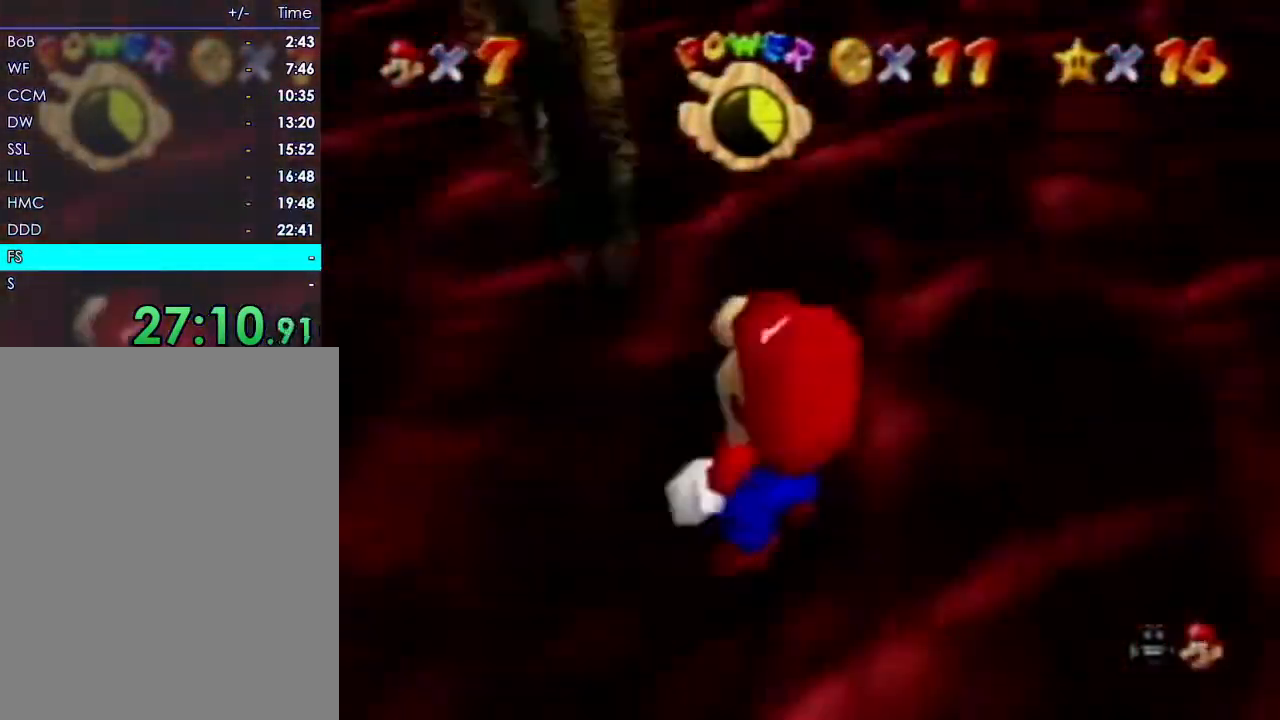
{"dt_ms": 500, "buttons": [], "left_stick": "center", "events": []}